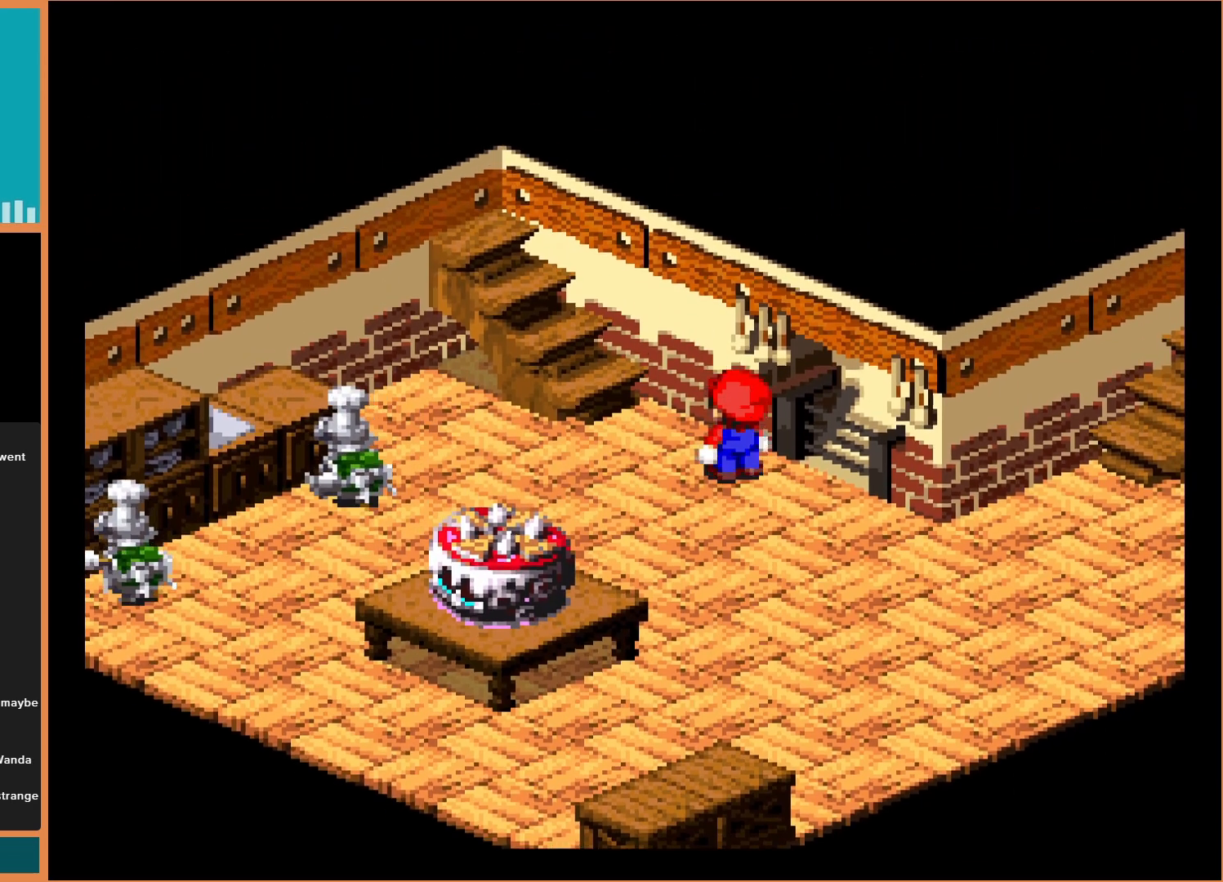
Gameplay with a controller (Nintendo layout); each line is a JSON object with the inputs held at the frame after it. "events" lists button and stick changes between this image and that frame as [ms after this image, input, new state], when the widget could be followed in between. Not read: L3 R3.
{"buttons": ["Y"], "events": [[67, "DPAD_UP", "up"], [133, "DPAD_UP", "down"], [267, "DPAD_UP", "up"], [333, "DPAD_LEFT", "up"]]}
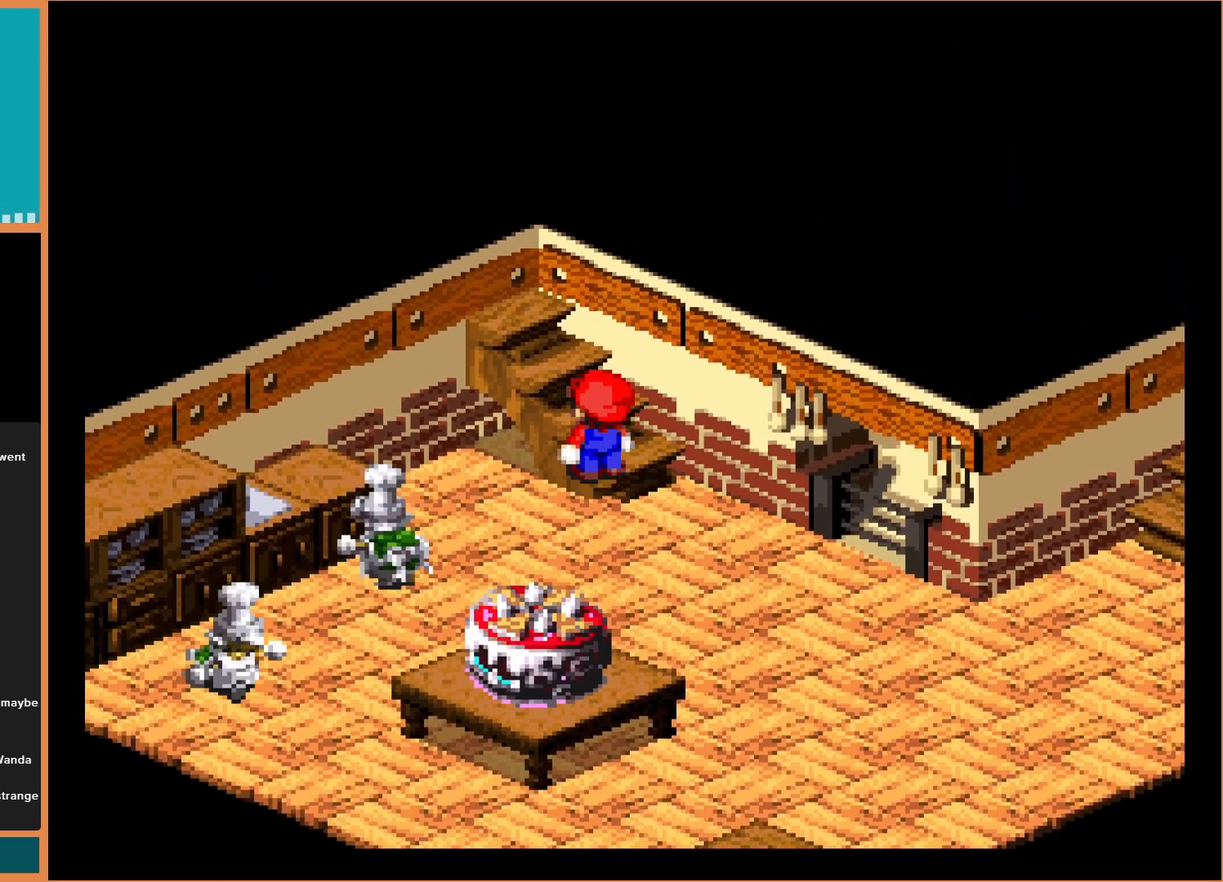
{"buttons": ["Y", "DPAD_UP"], "events": [[67, "DPAD_DOWN", "down"], [200, "DPAD_DOWN", "up"], [367, "DPAD_UP", "down"]]}
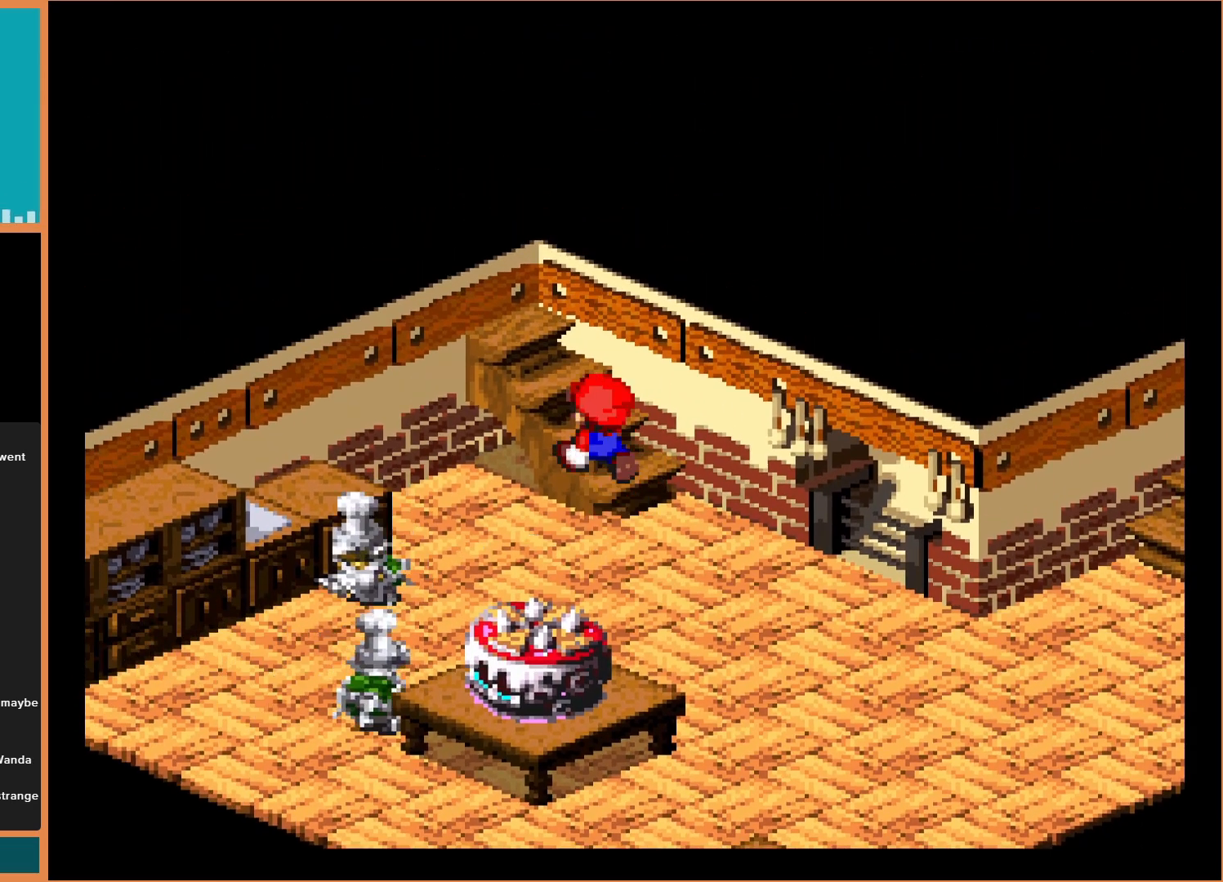
{"buttons": ["DPAD_UP"], "events": [[67, "B", "down"], [267, "B", "up"], [267, "DPAD_LEFT", "down"], [433, "DPAD_LEFT", "up"], [467, "Y", "up"]]}
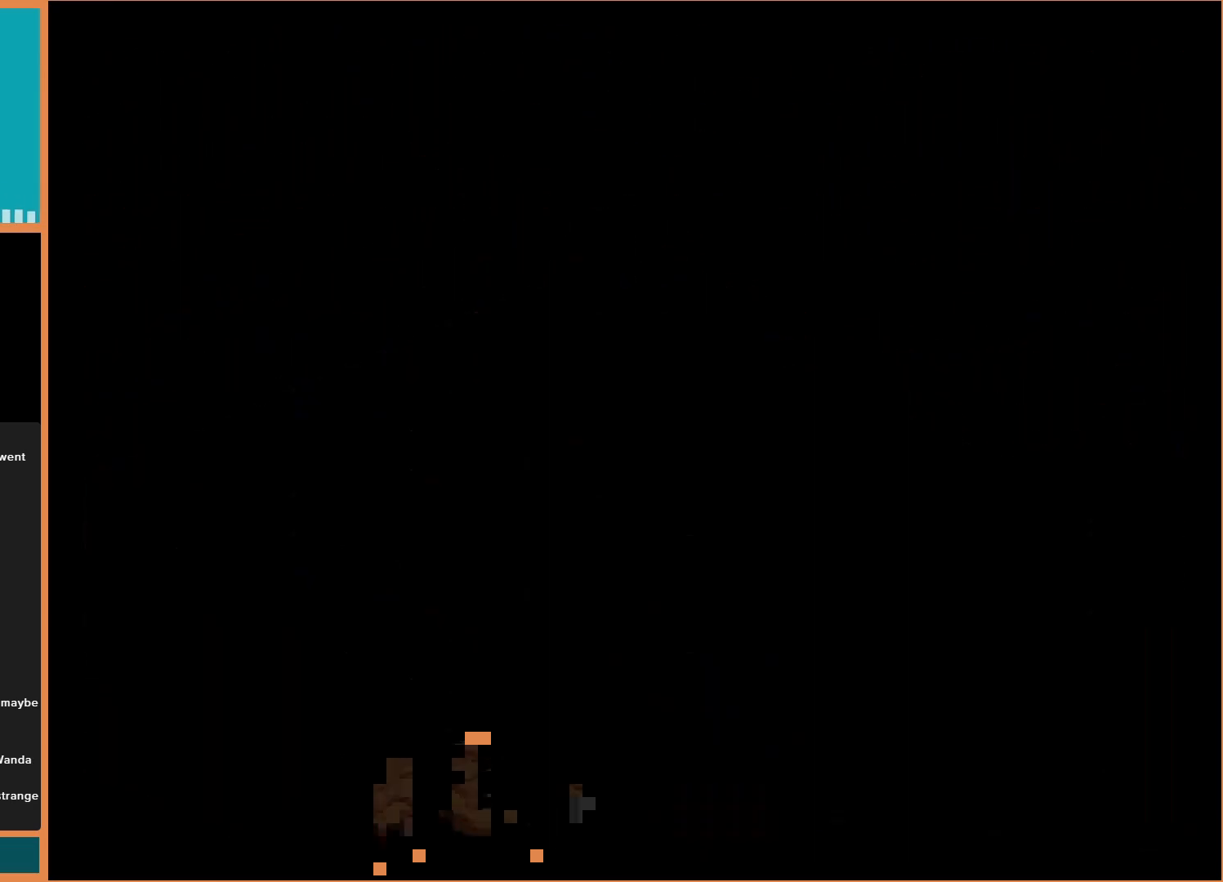
{"buttons": ["DPAD_UP"], "events": [[200, "DPAD_UP", "up"], [433, "DPAD_UP", "down"]]}
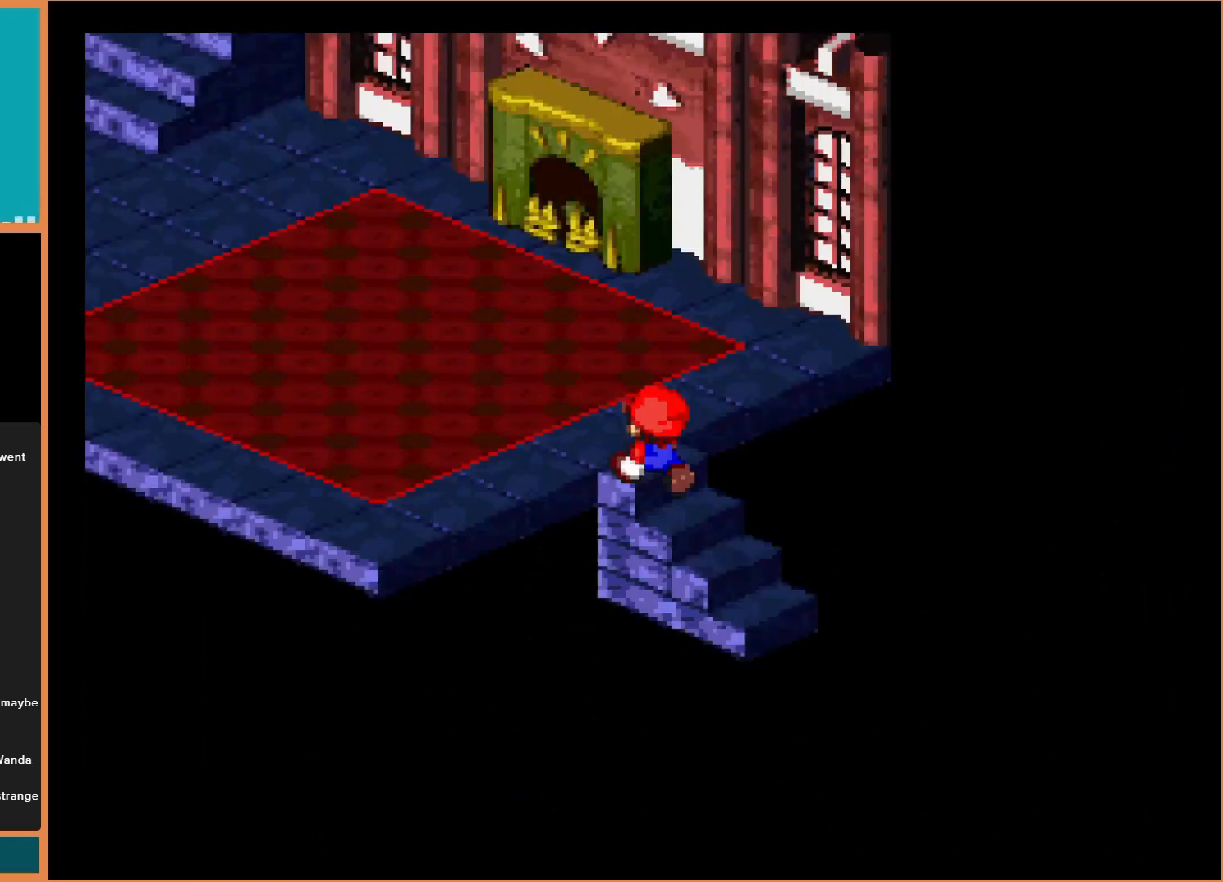
{"buttons": [], "events": [[200, "DPAD_UP", "up"]]}
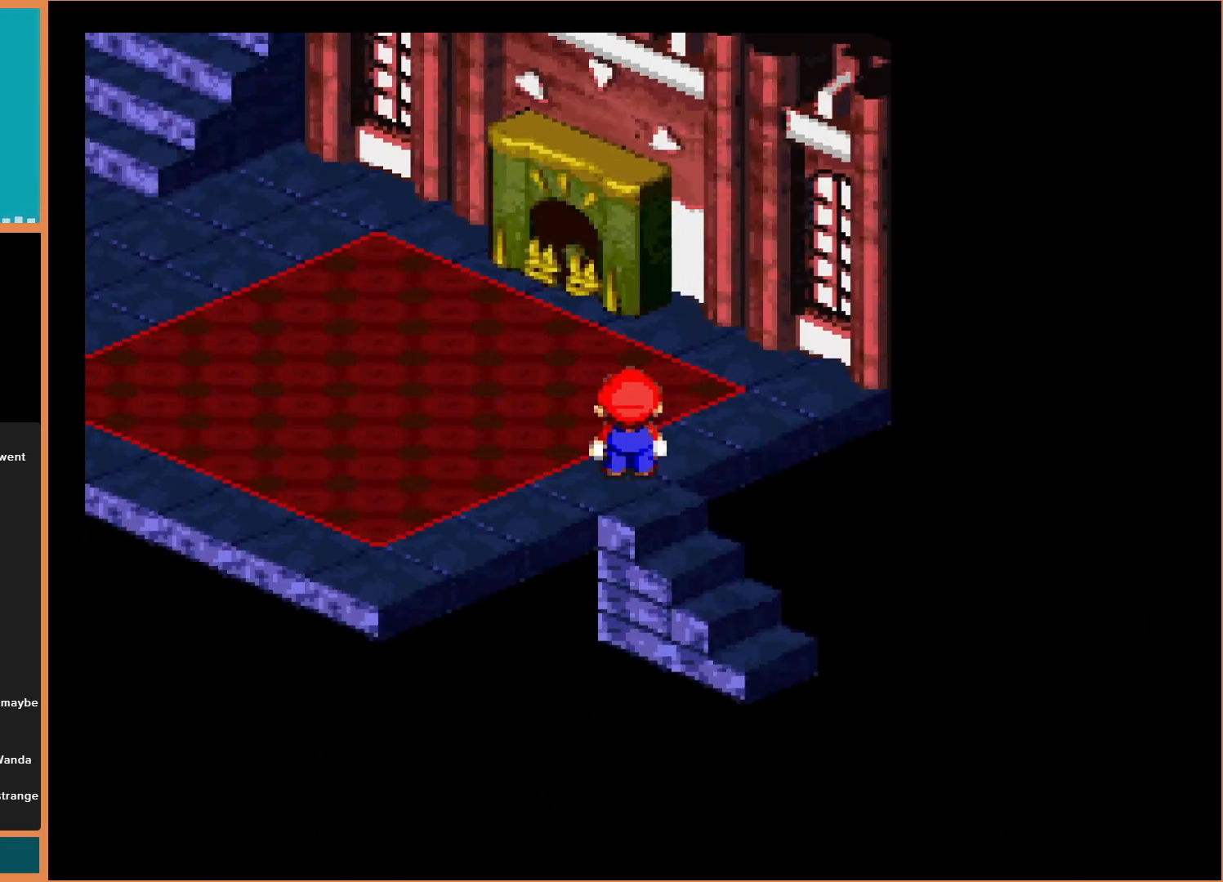
{"buttons": ["Y", "DPAD_UP"], "events": [[33, "DPAD_UP", "down"], [167, "Y", "down"], [233, "B", "down"], [500, "B", "up"]]}
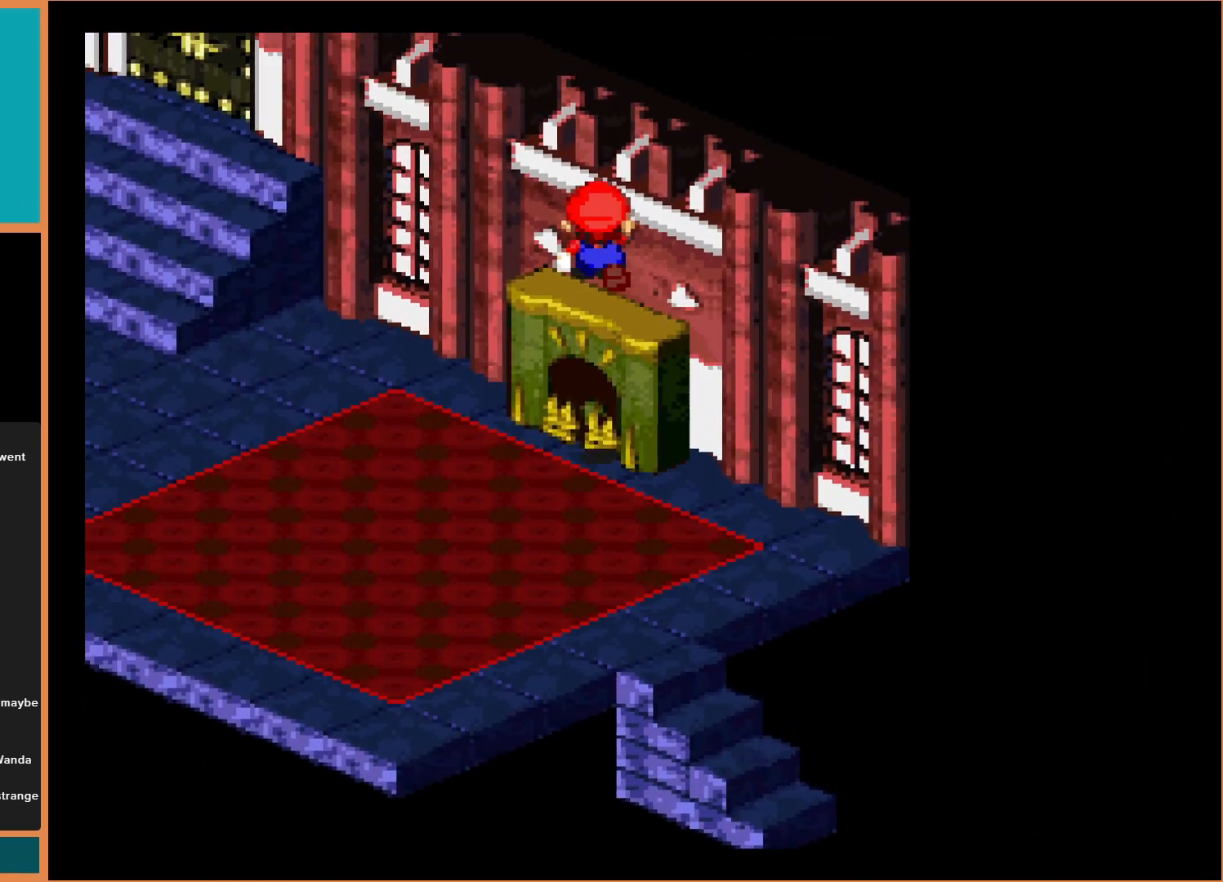
{"buttons": ["Y", "DPAD_LEFT"], "events": [[300, "B", "down"], [367, "B", "up"], [400, "DPAD_LEFT", "down"], [433, "DPAD_UP", "up"]]}
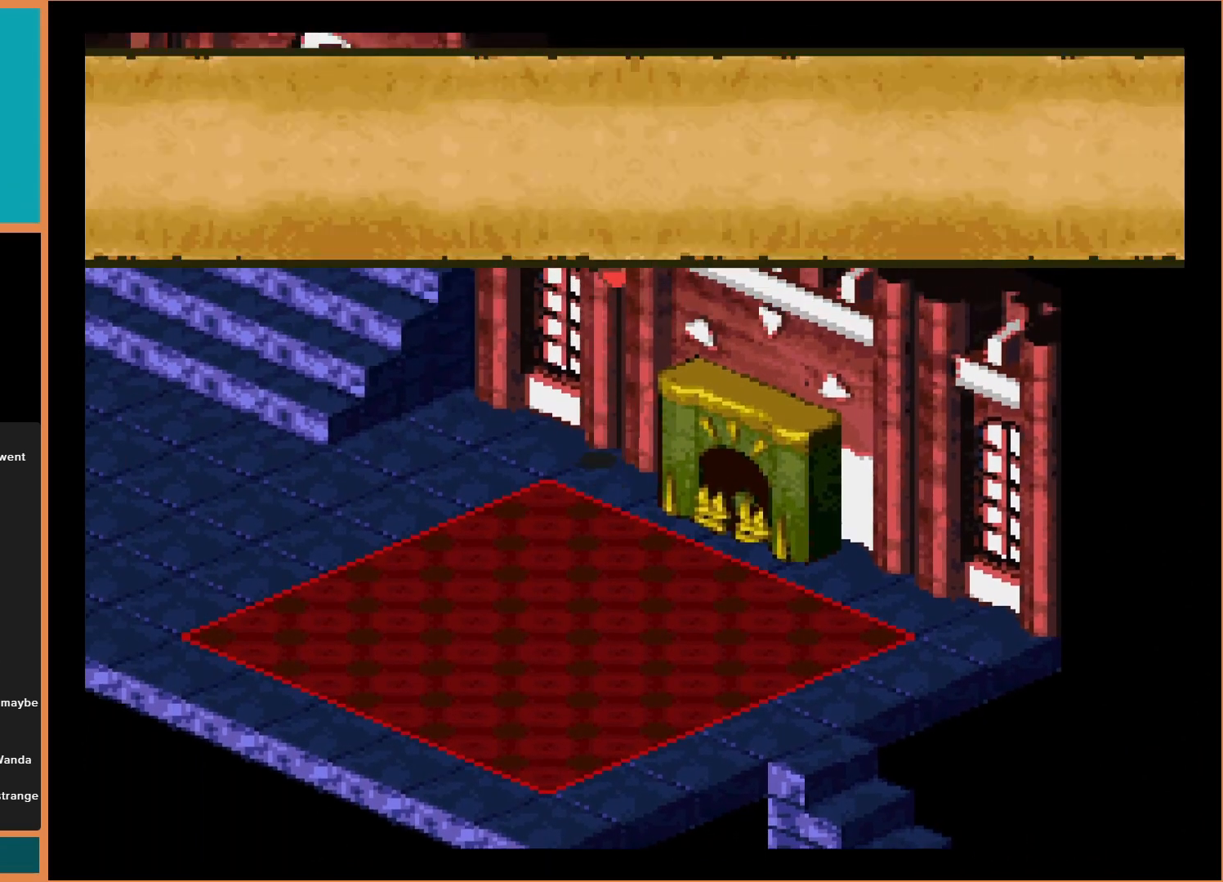
{"buttons": [], "events": [[300, "Y", "up"], [400, "DPAD_LEFT", "up"]]}
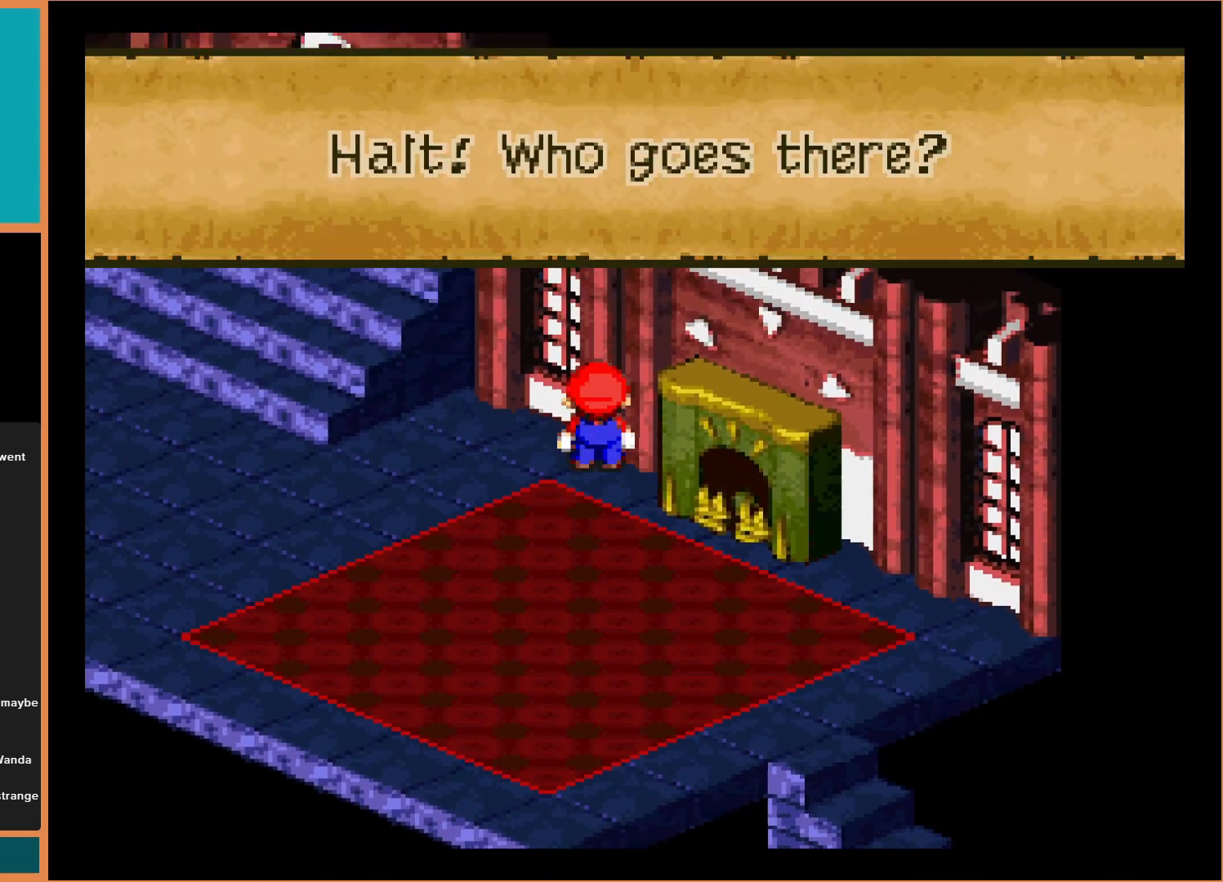
{"buttons": [], "events": []}
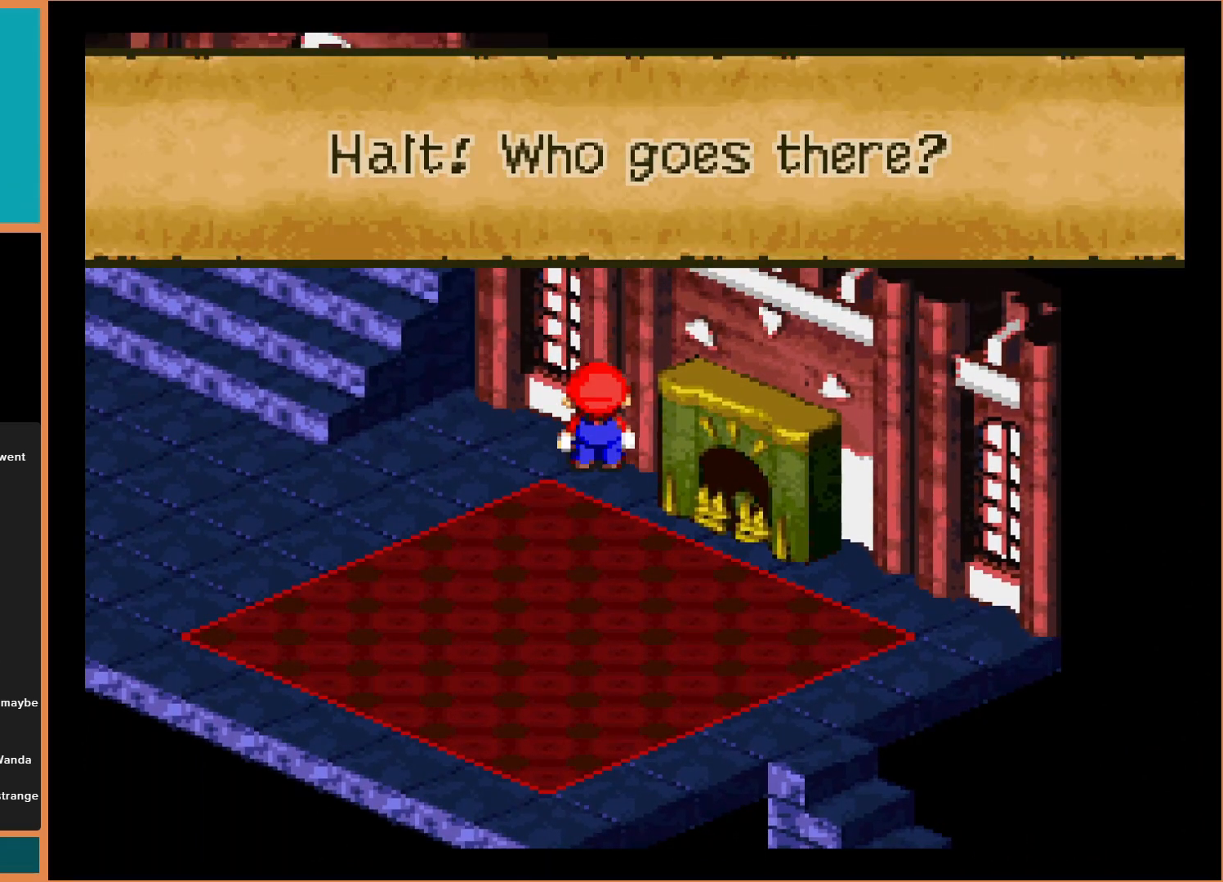
{"buttons": ["A"], "events": [[433, "A", "down"]]}
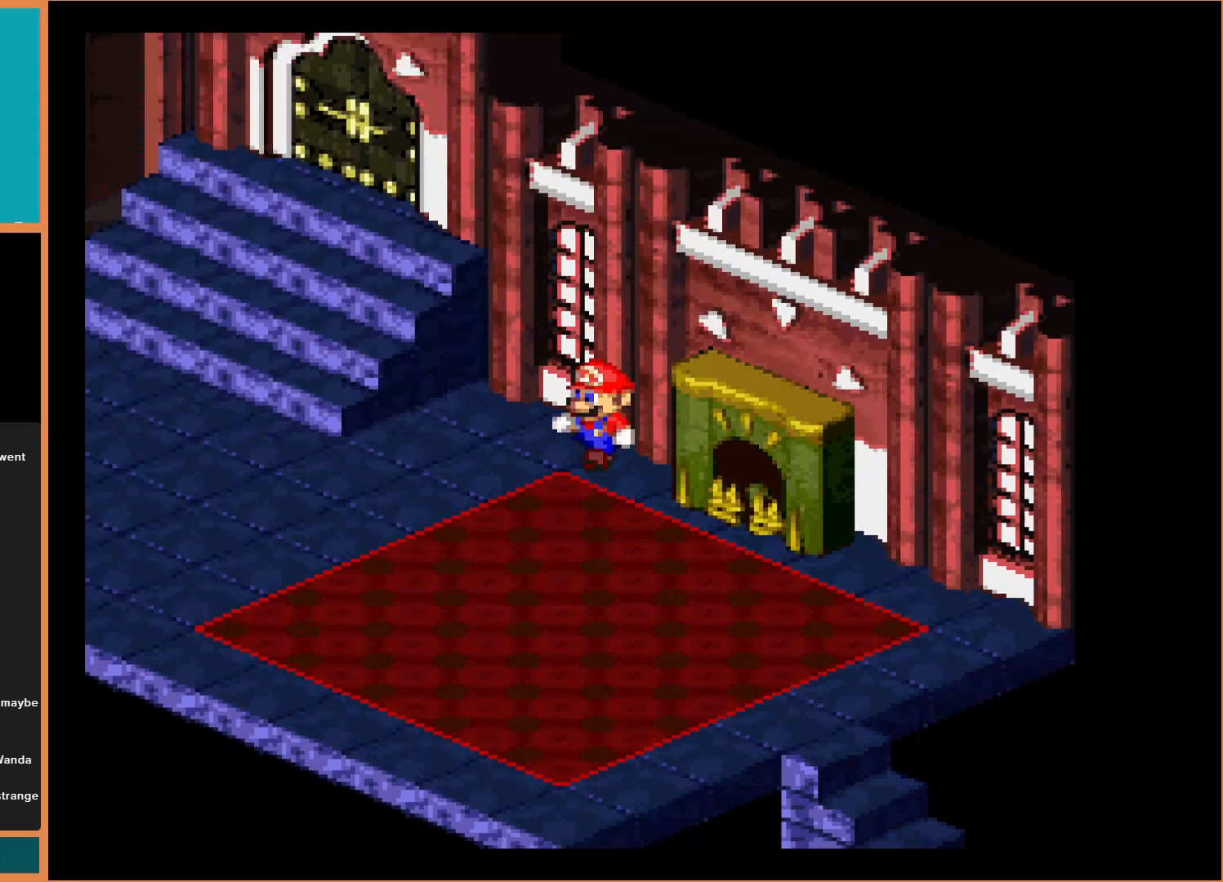
{"buttons": [], "events": [[133, "A", "up"]]}
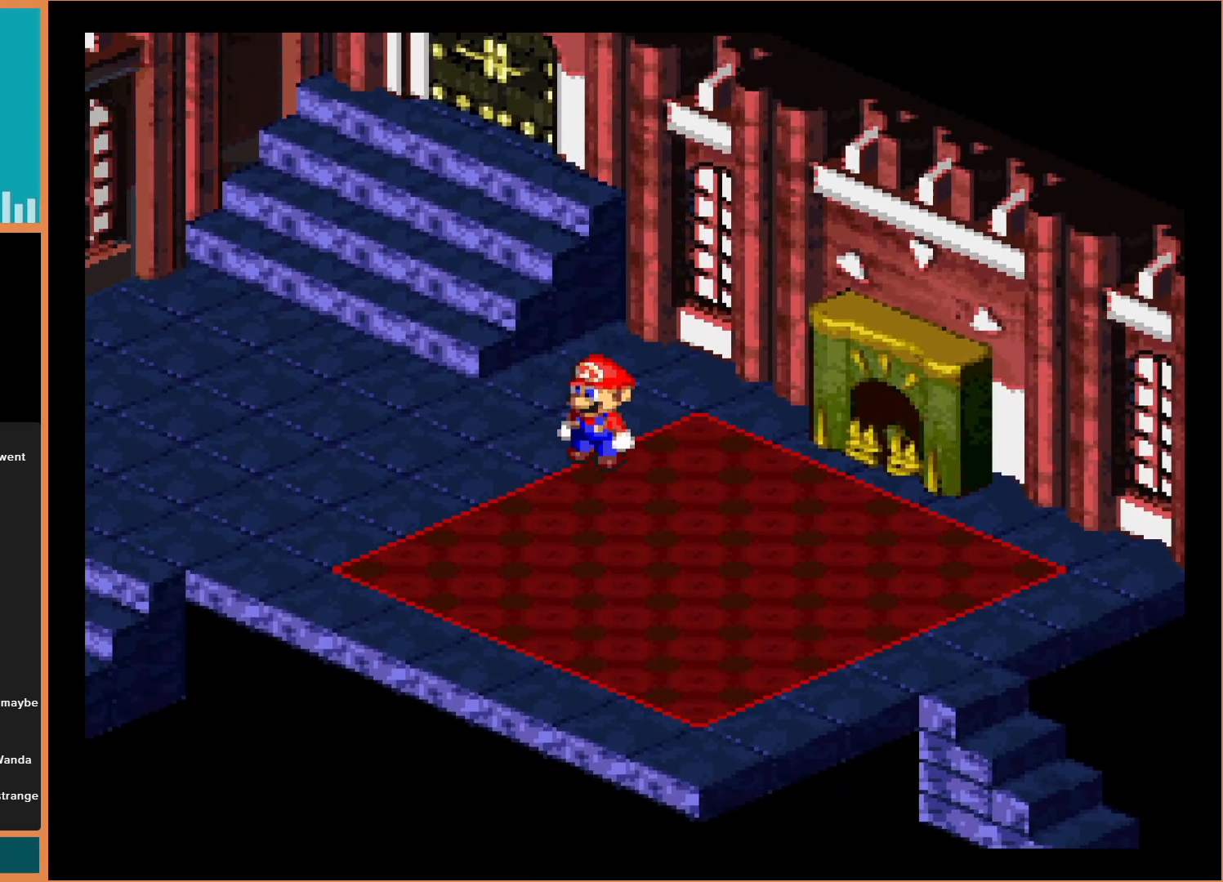
{"buttons": [], "events": []}
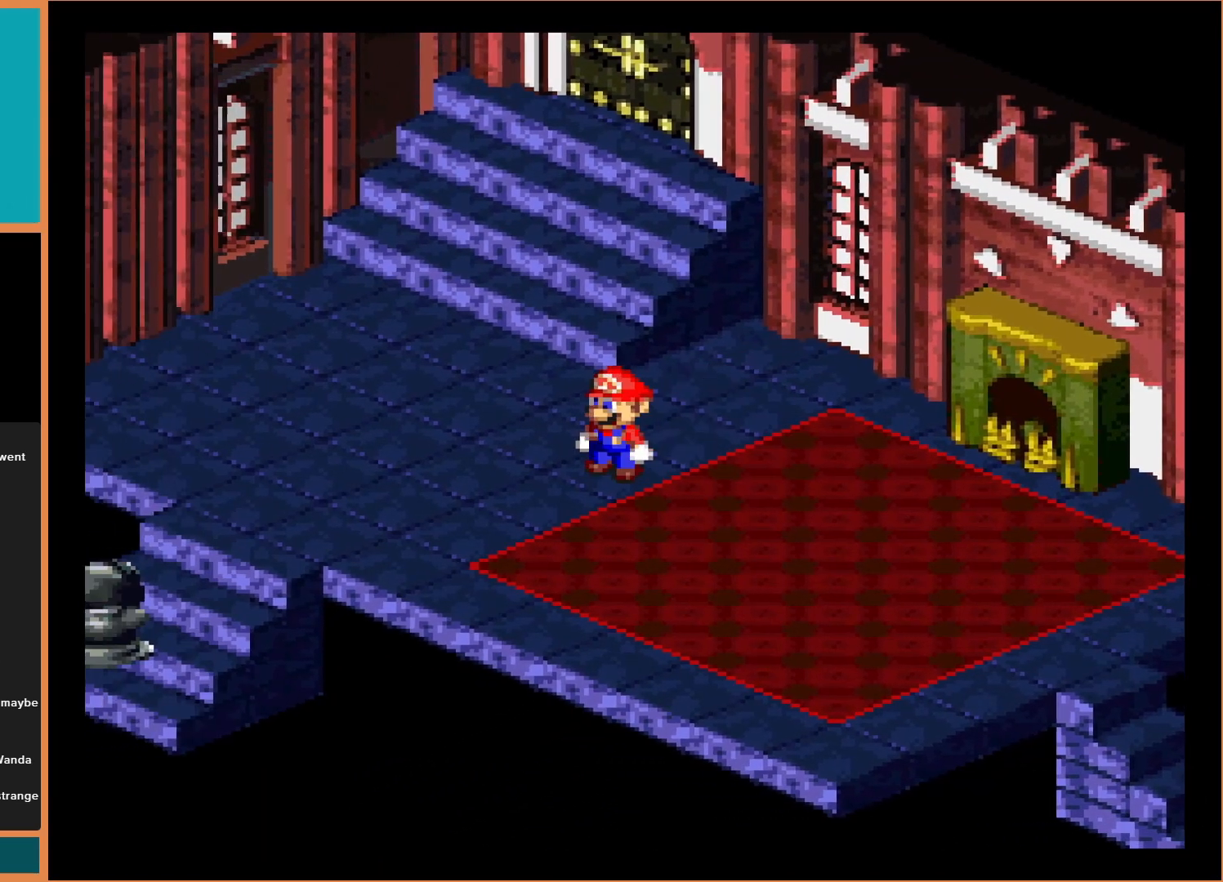
{"buttons": [], "events": []}
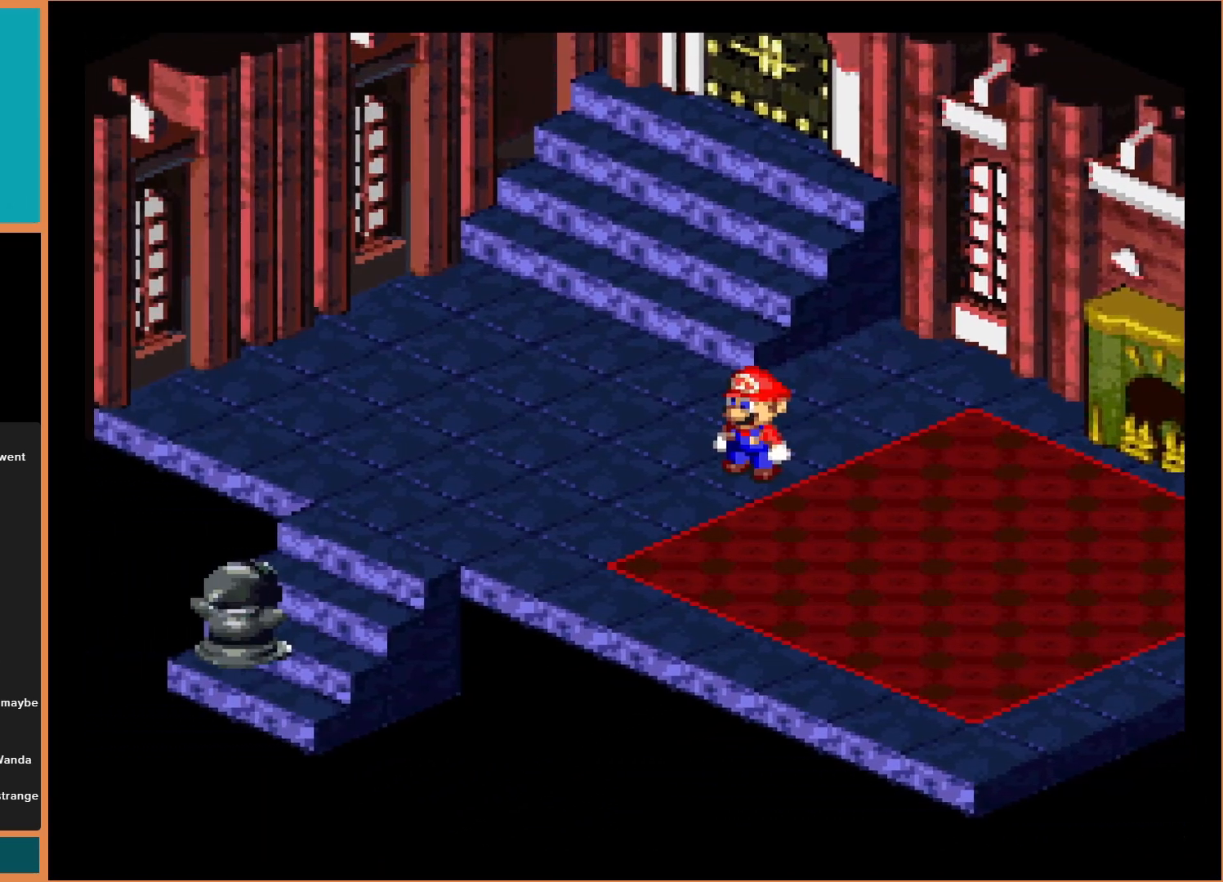
{"buttons": [], "events": []}
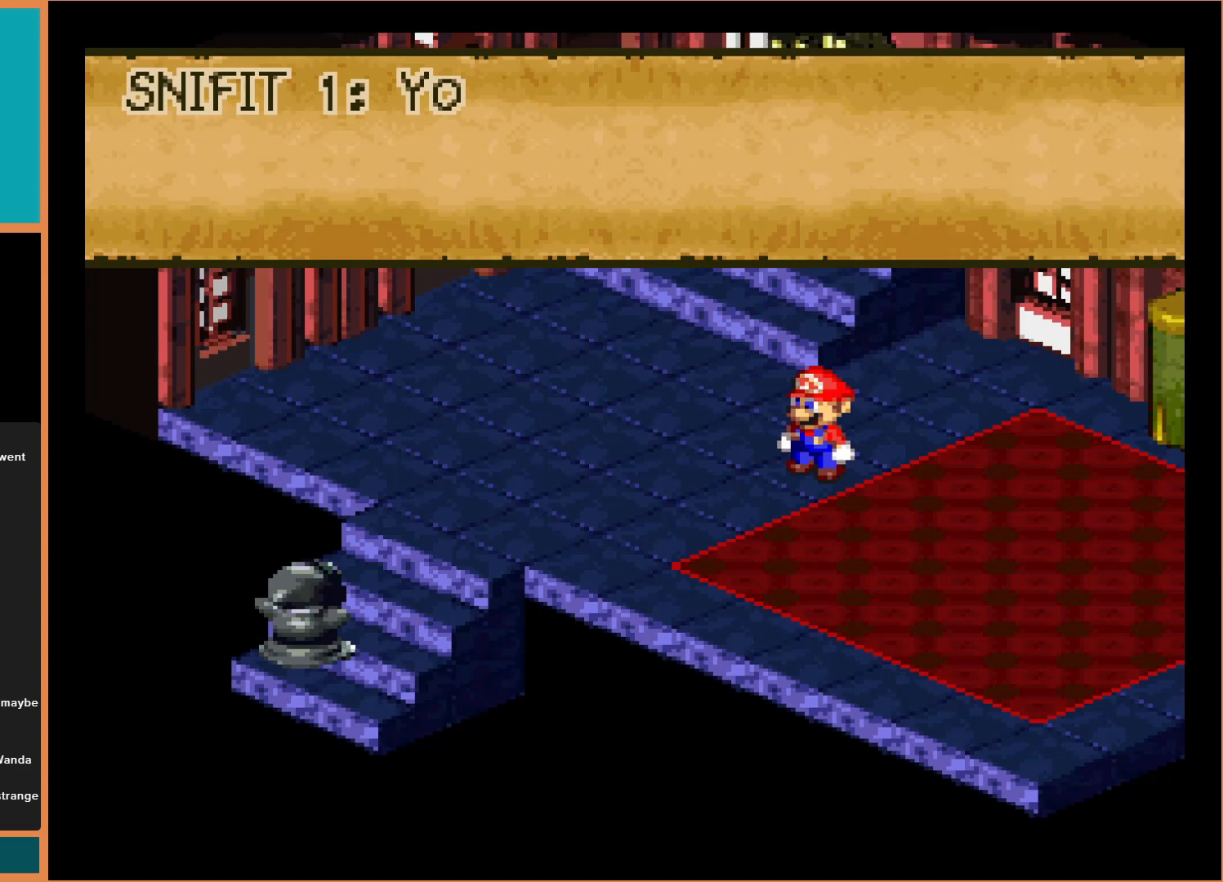
{"buttons": [], "events": []}
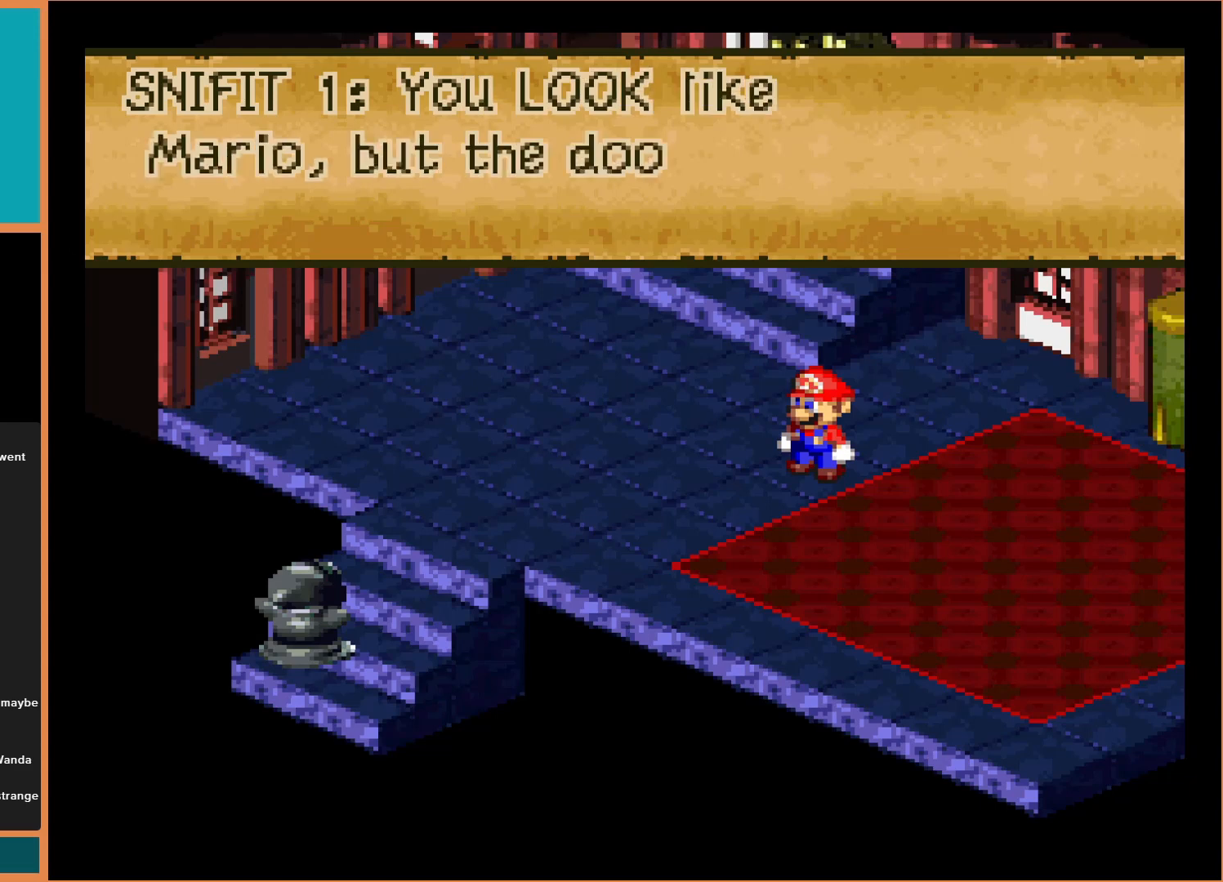
{"buttons": [], "events": []}
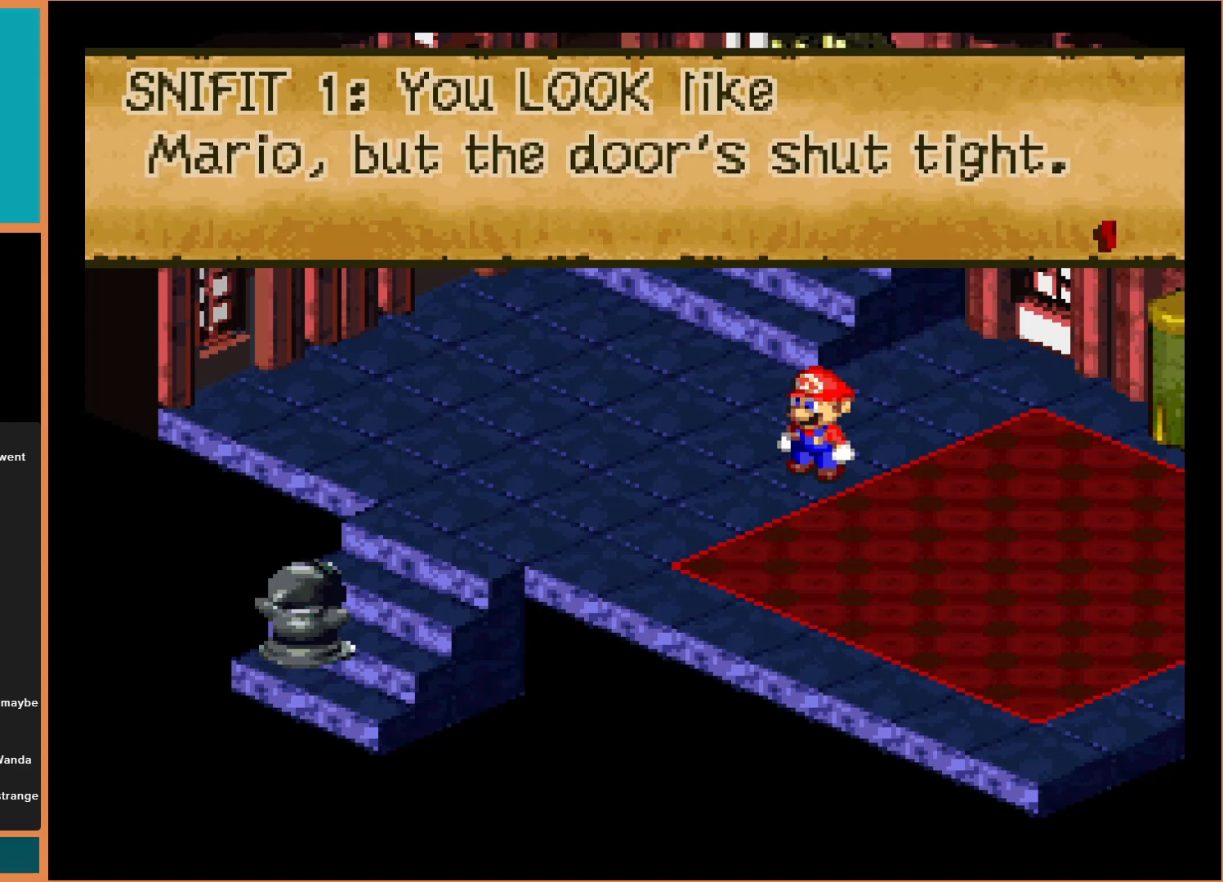
{"buttons": [], "events": []}
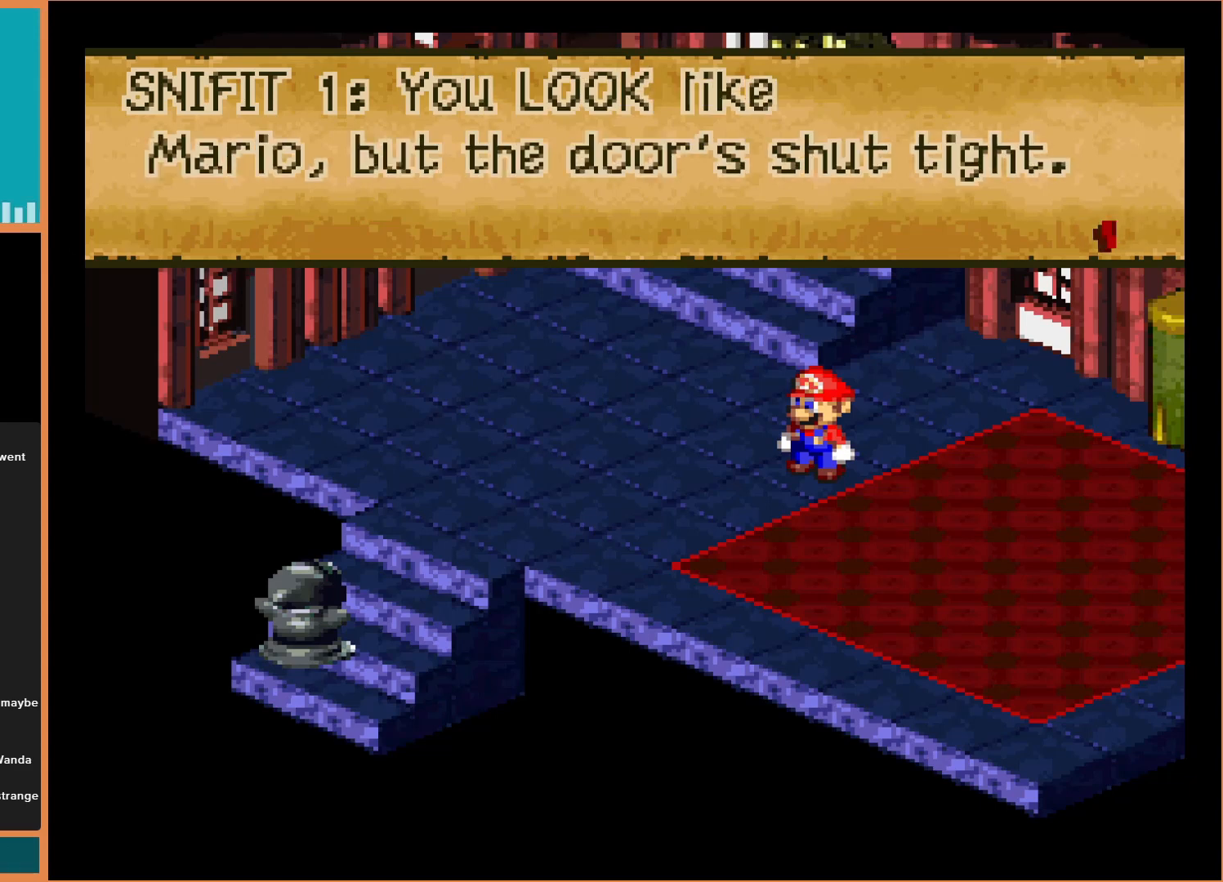
{"buttons": [], "events": []}
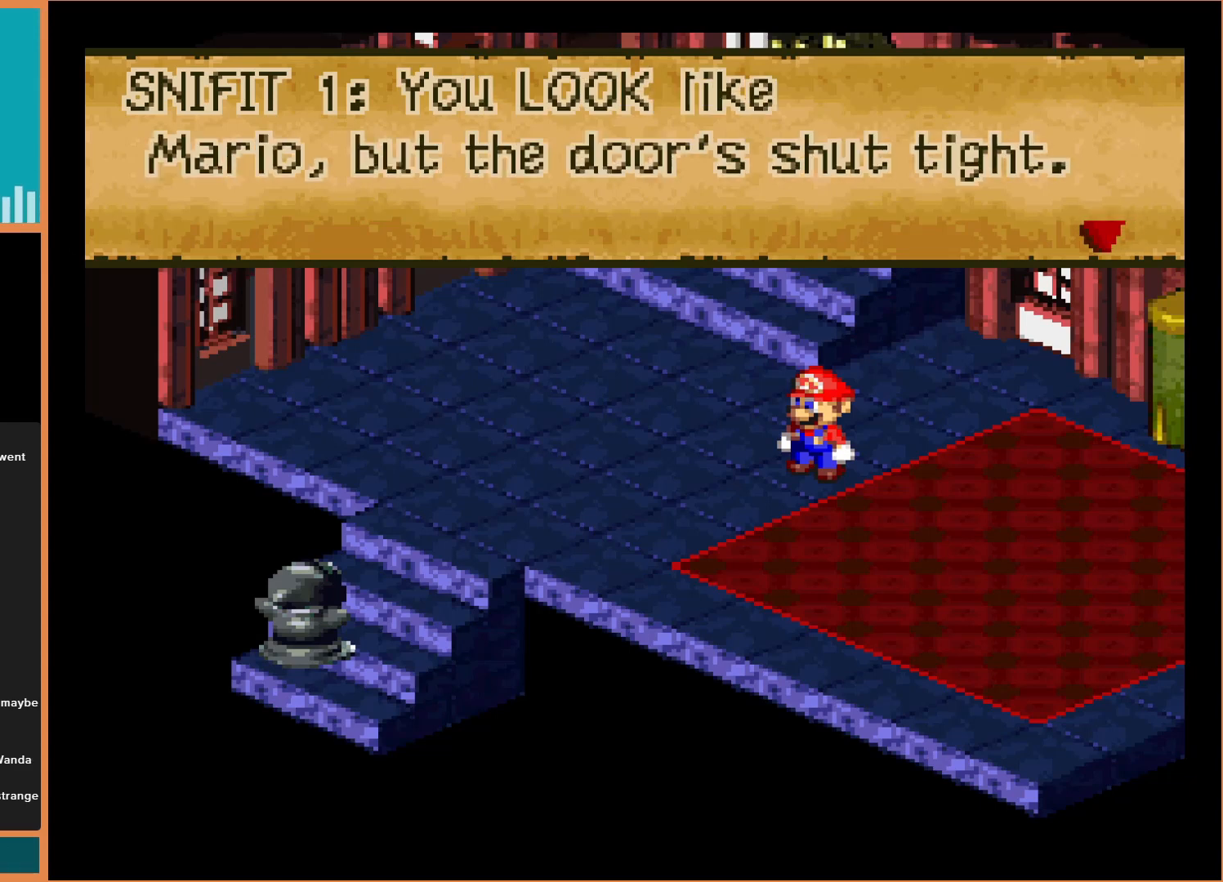
{"buttons": [], "events": []}
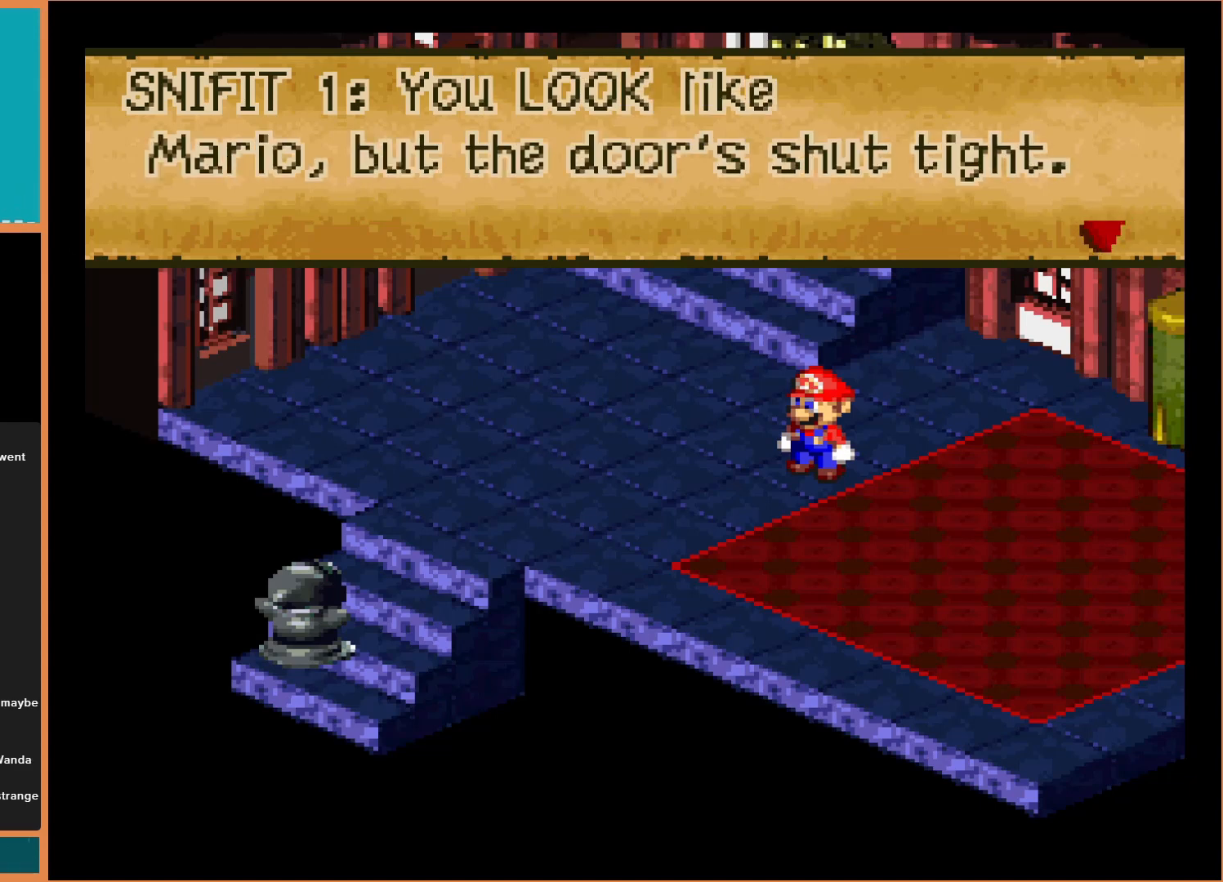
{"buttons": ["A"], "events": [[333, "A", "down"]]}
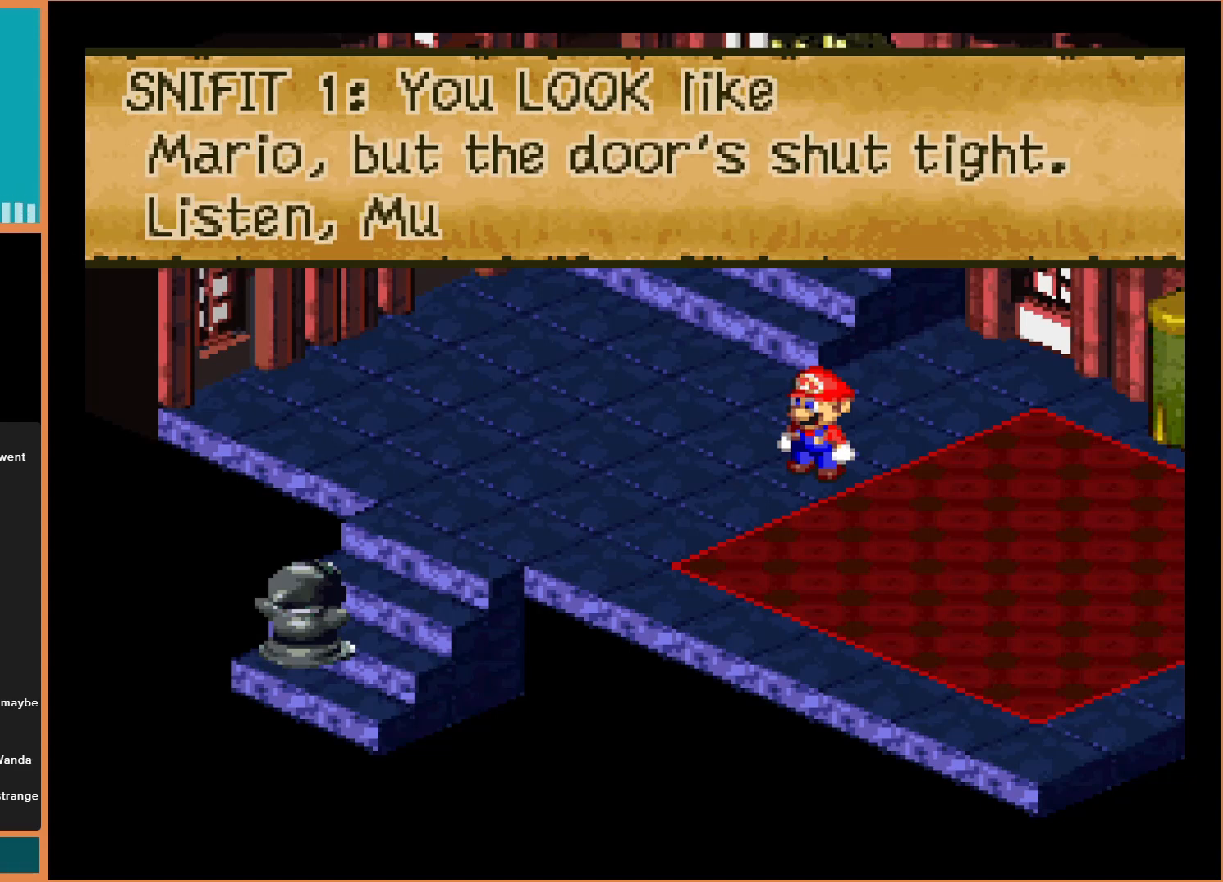
{"buttons": [], "events": [[33, "A", "up"]]}
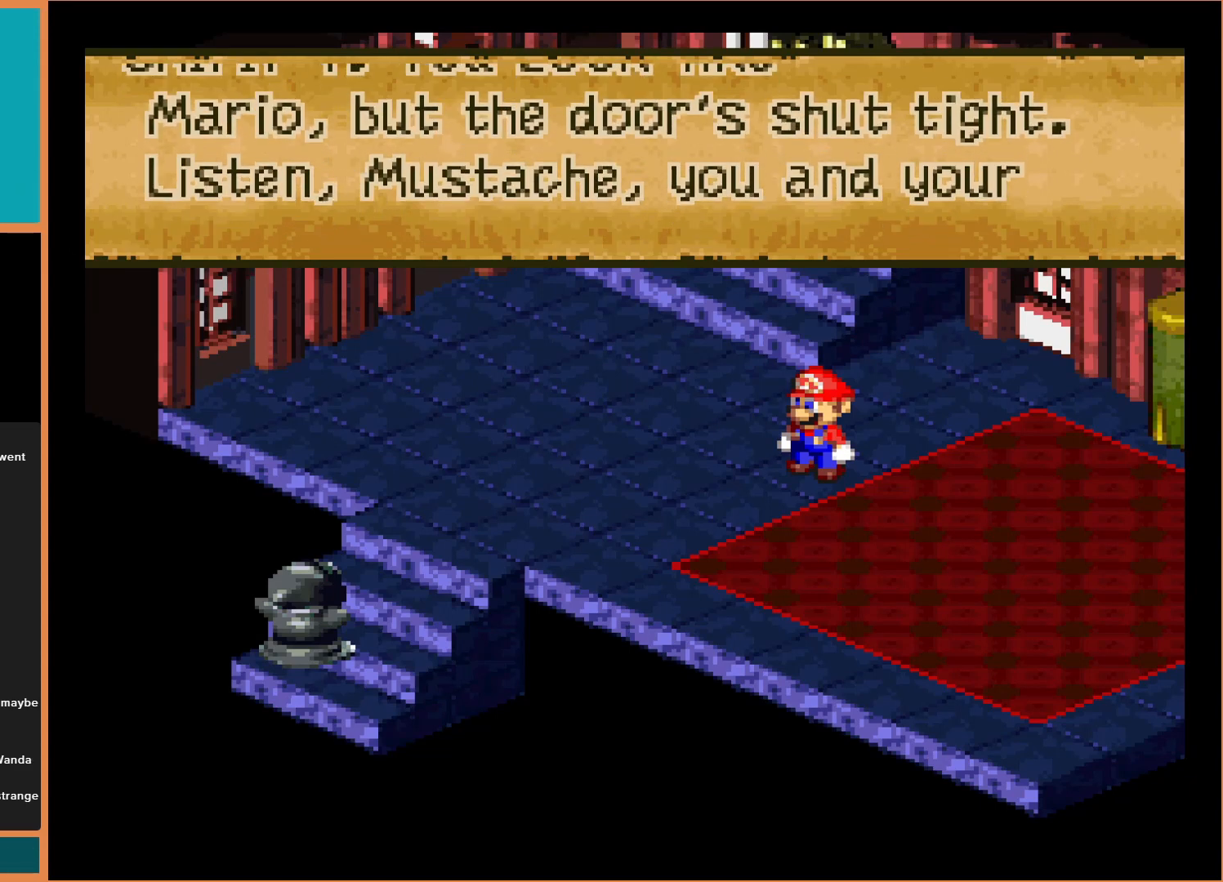
{"buttons": [], "events": []}
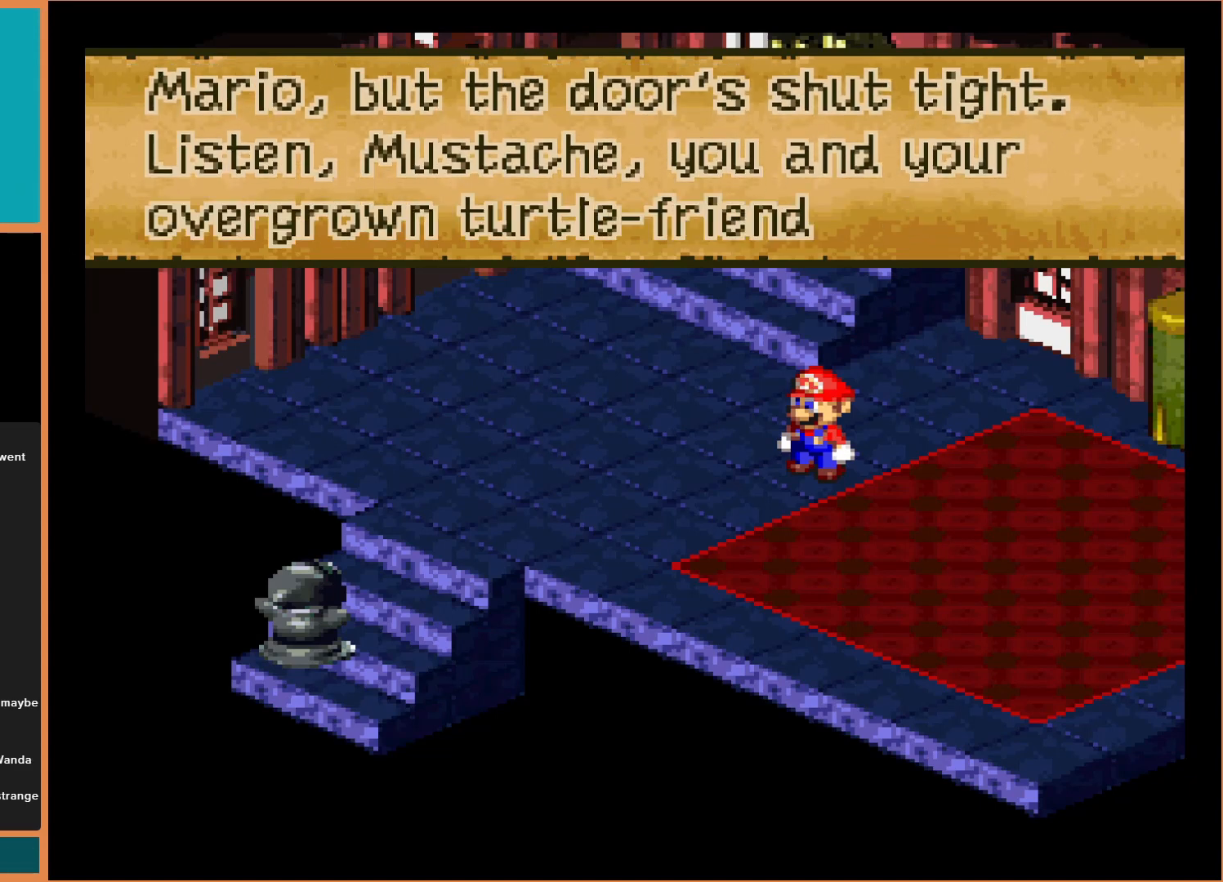
{"buttons": [], "events": []}
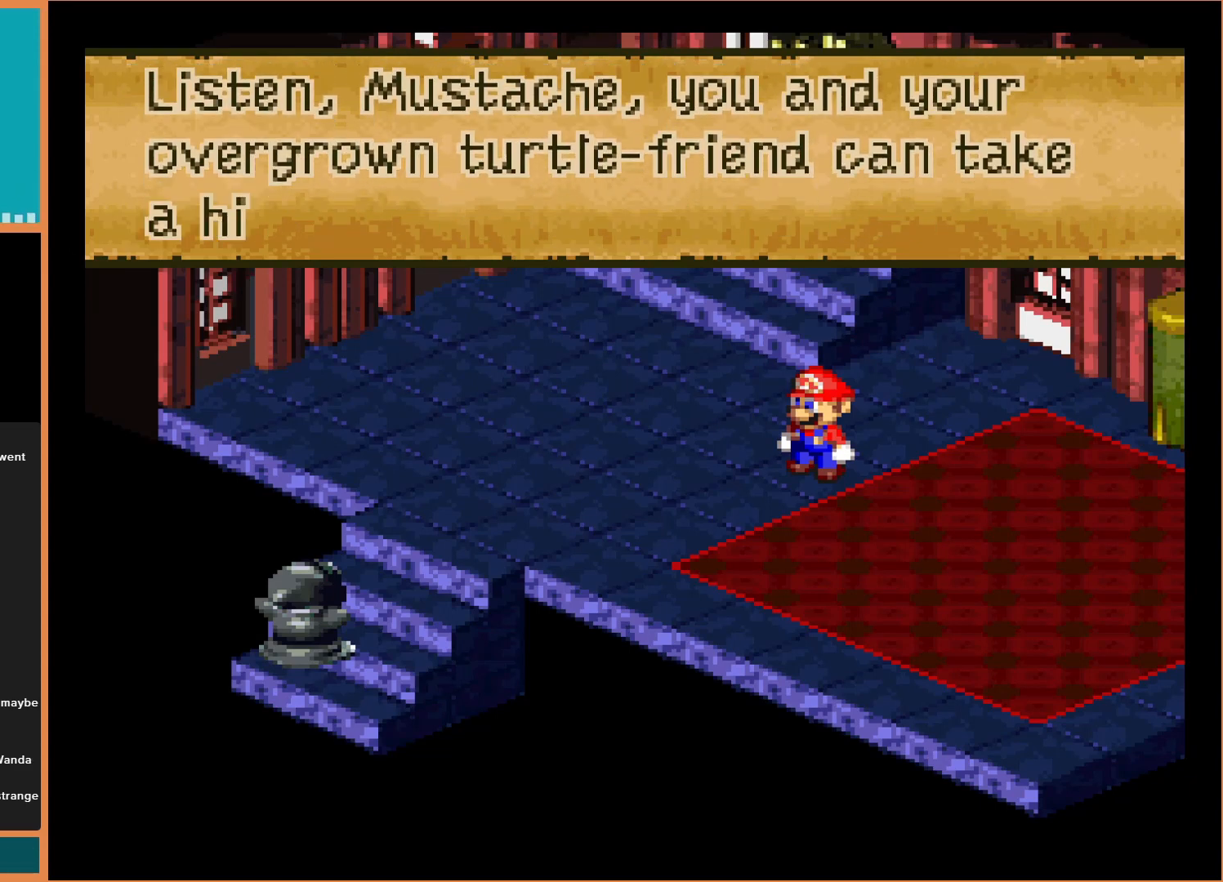
{"buttons": [], "events": []}
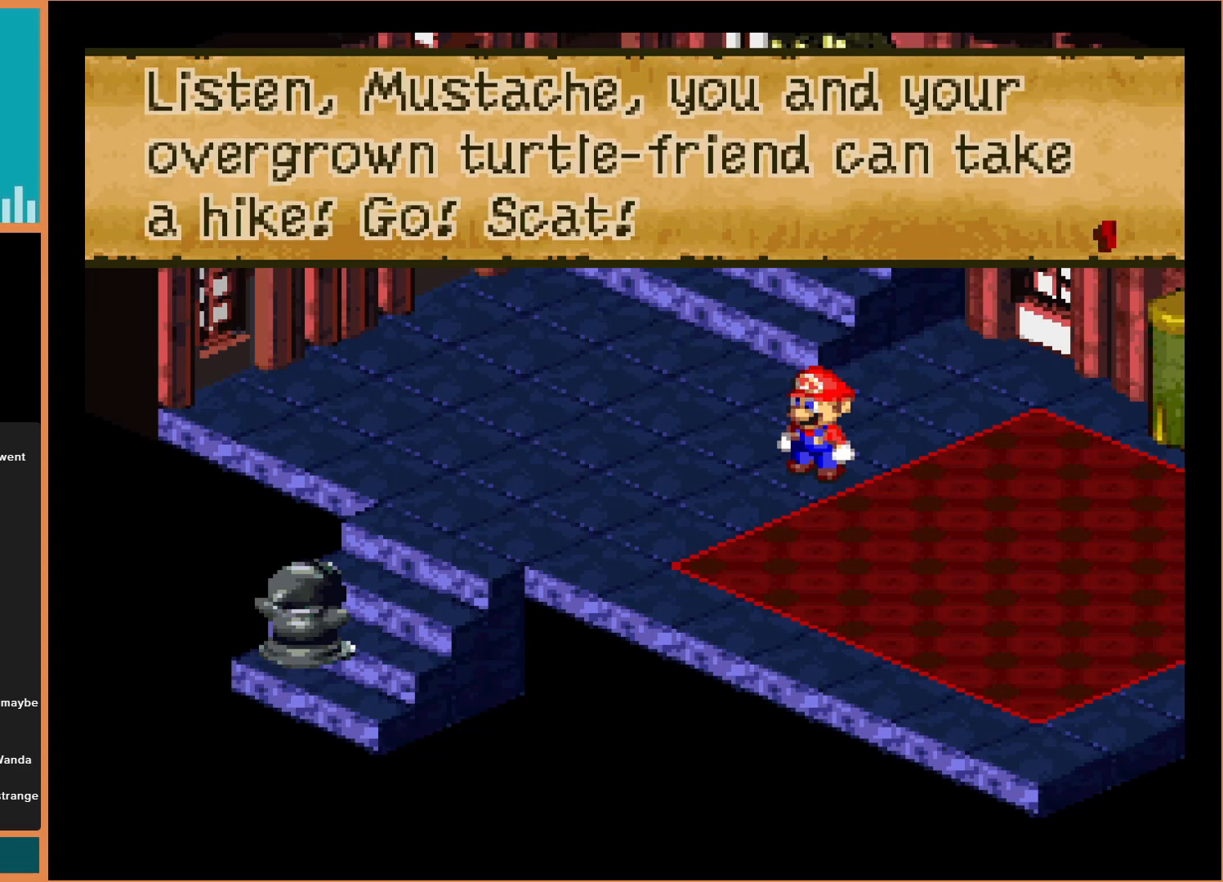
{"buttons": [], "events": []}
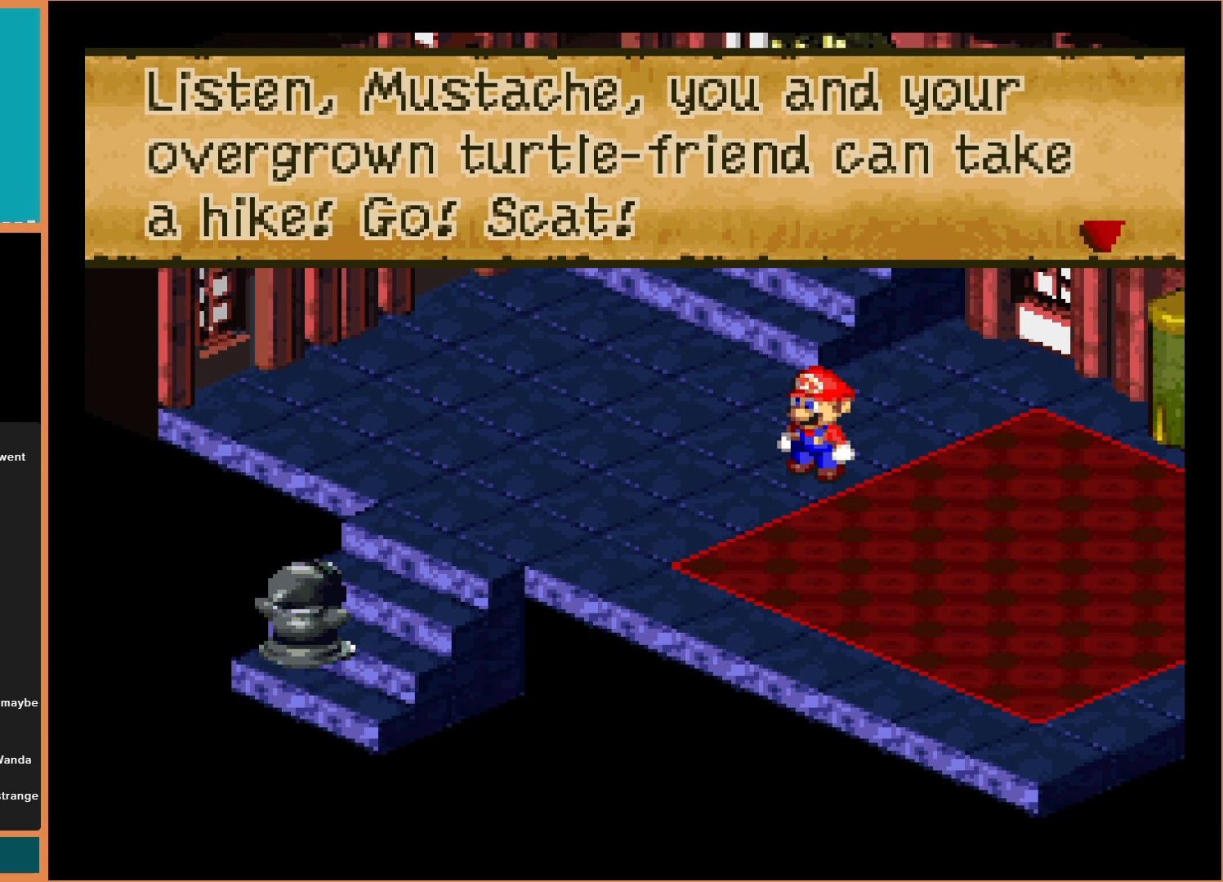
{"buttons": [], "events": []}
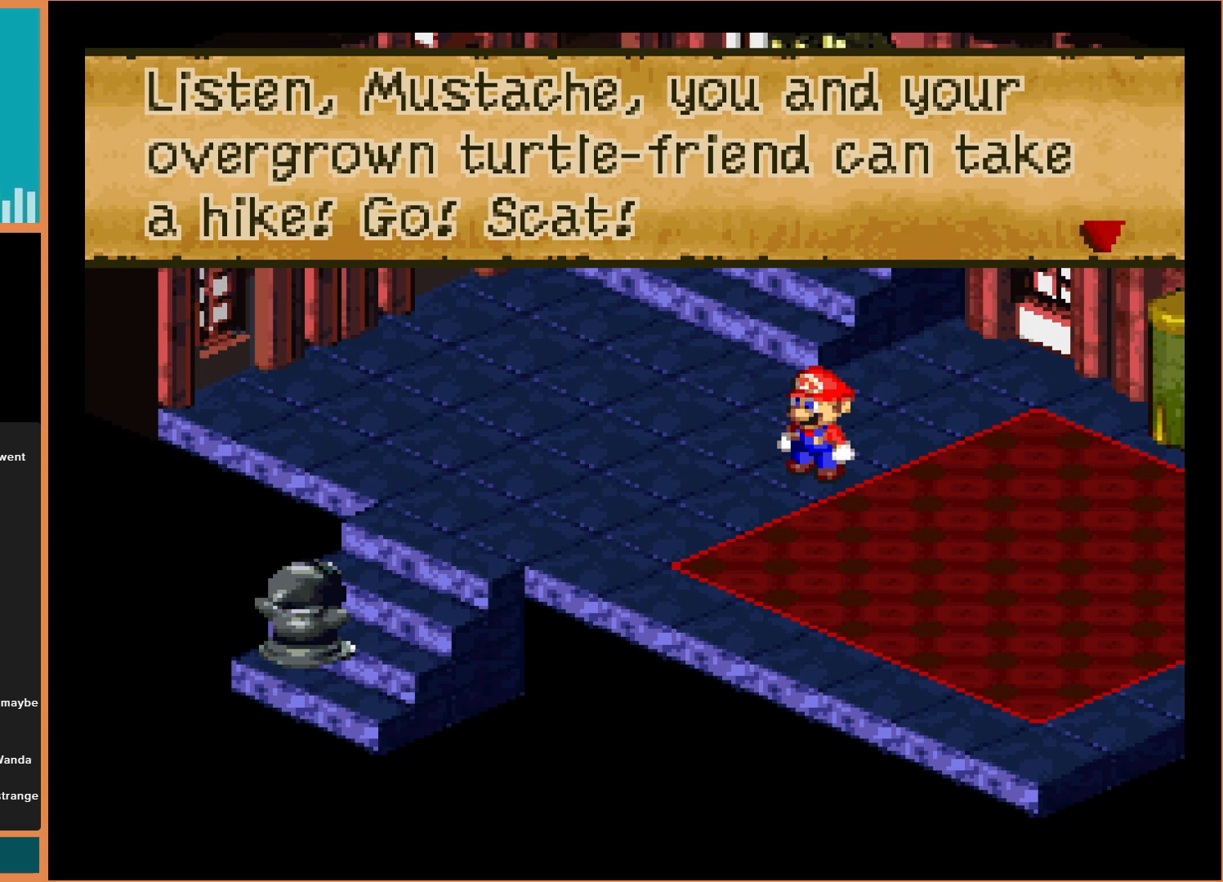
{"buttons": [], "events": []}
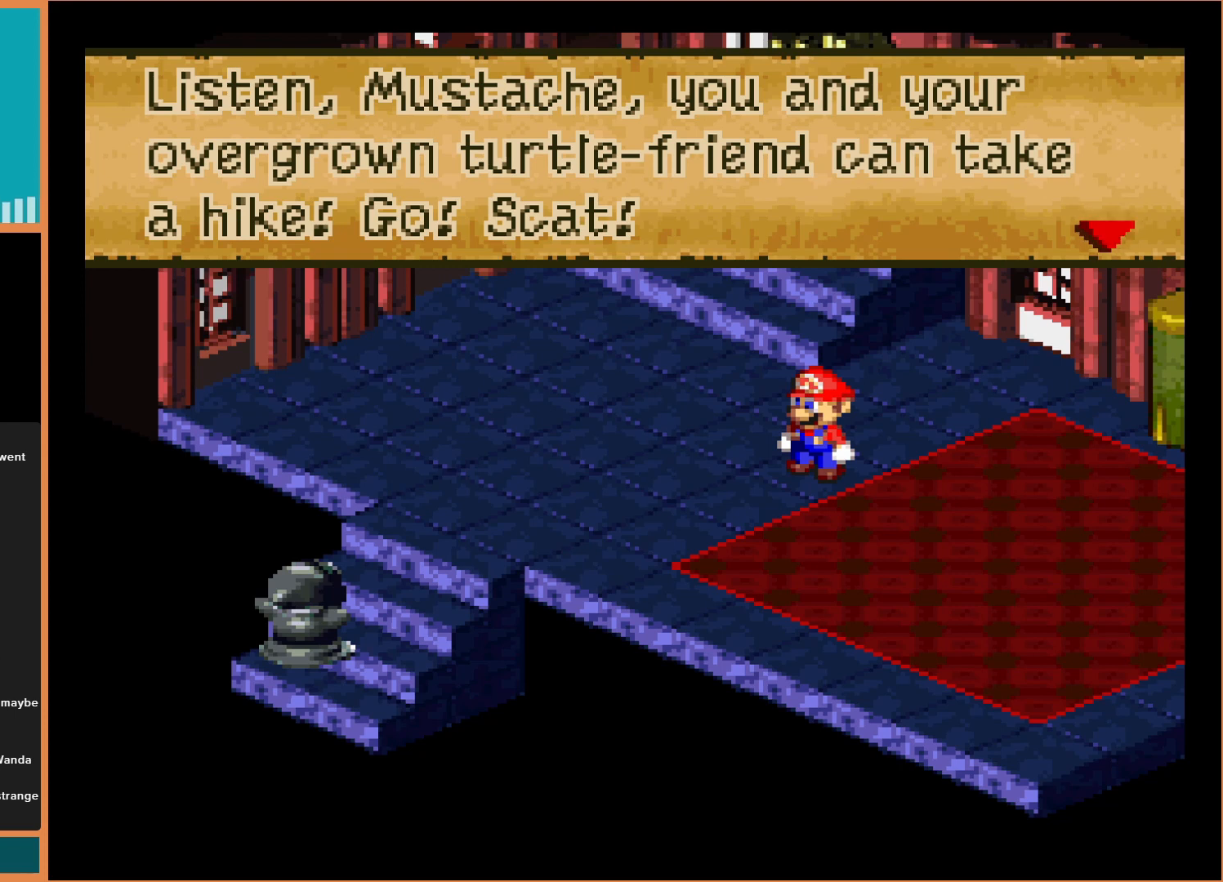
{"buttons": [], "events": []}
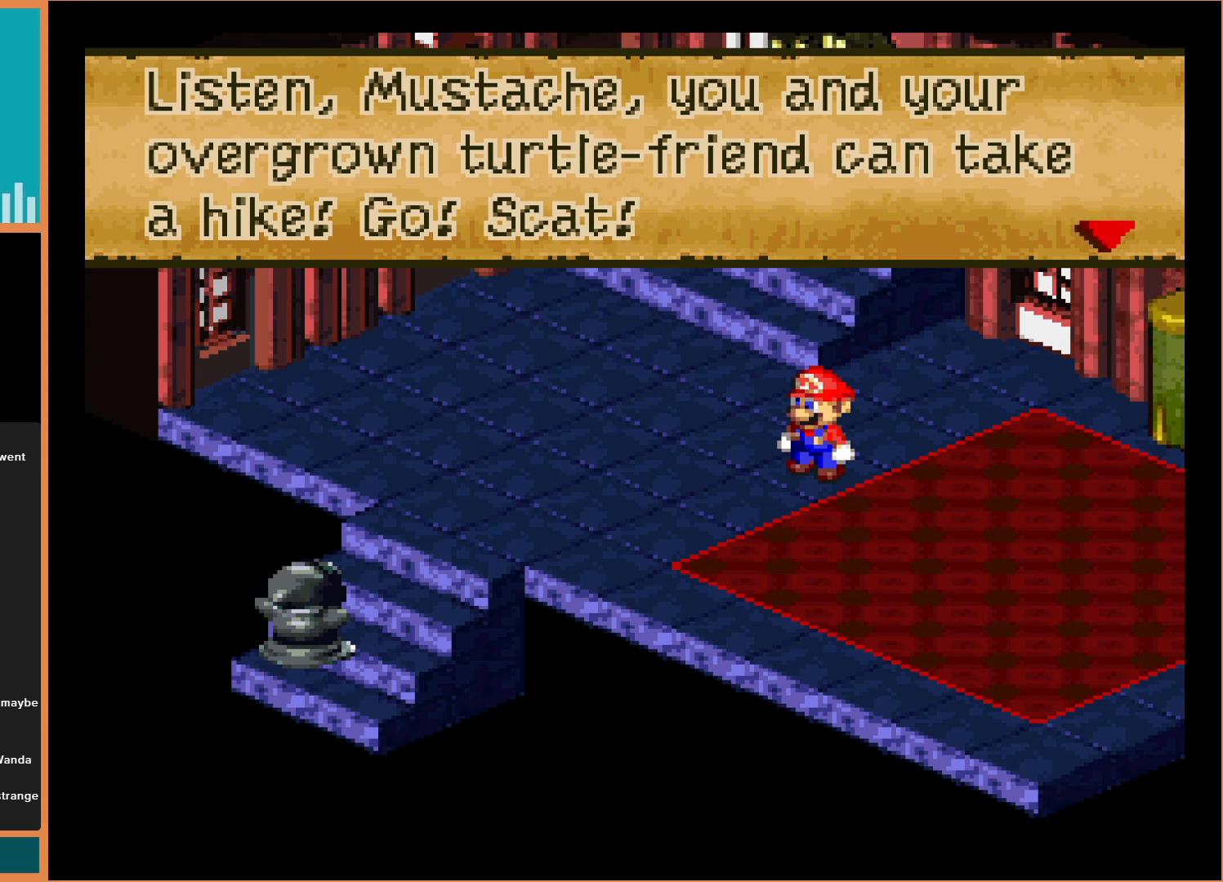
{"buttons": [], "events": []}